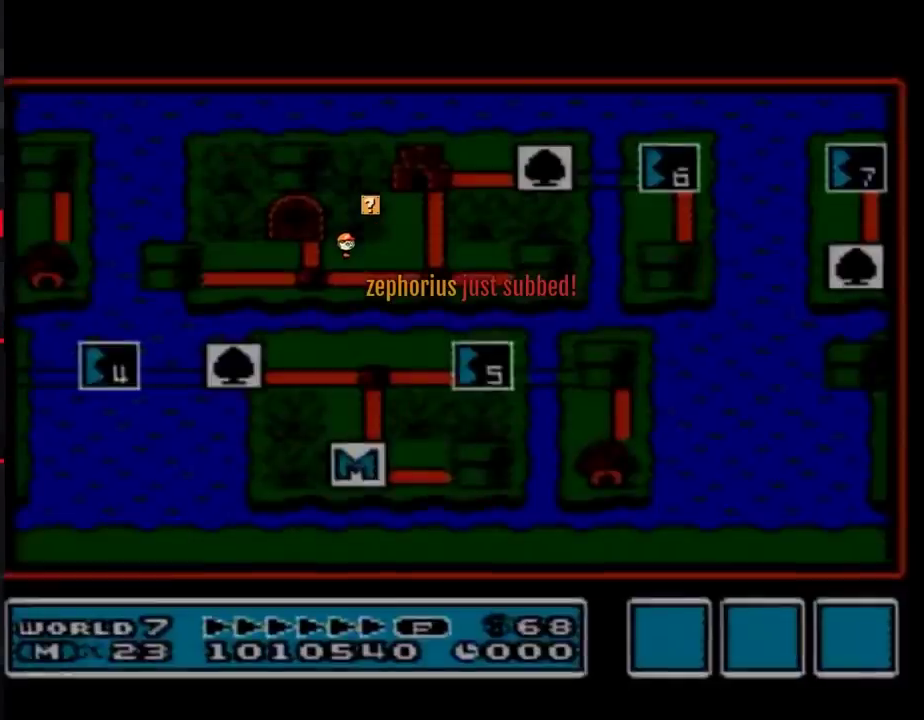
Gameplay with a controller (Nintendo layout); each line is a JSON object with the inputs held at the frame after it. "events" lists button and stick changes between this image and that frame as [ms after this image, input, new state], when the widget could be followed in between. Not read: L3 R3.
{"buttons": ["DPAD_LEFT"], "events": [[200, "DPAD_LEFT", "down"]]}
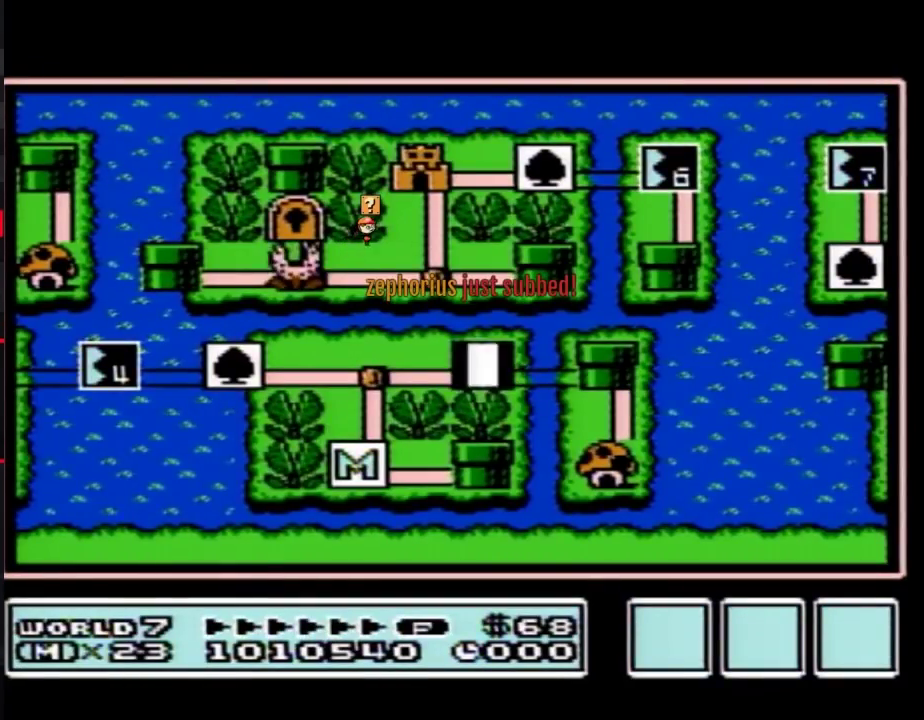
{"buttons": ["DPAD_LEFT"], "events": []}
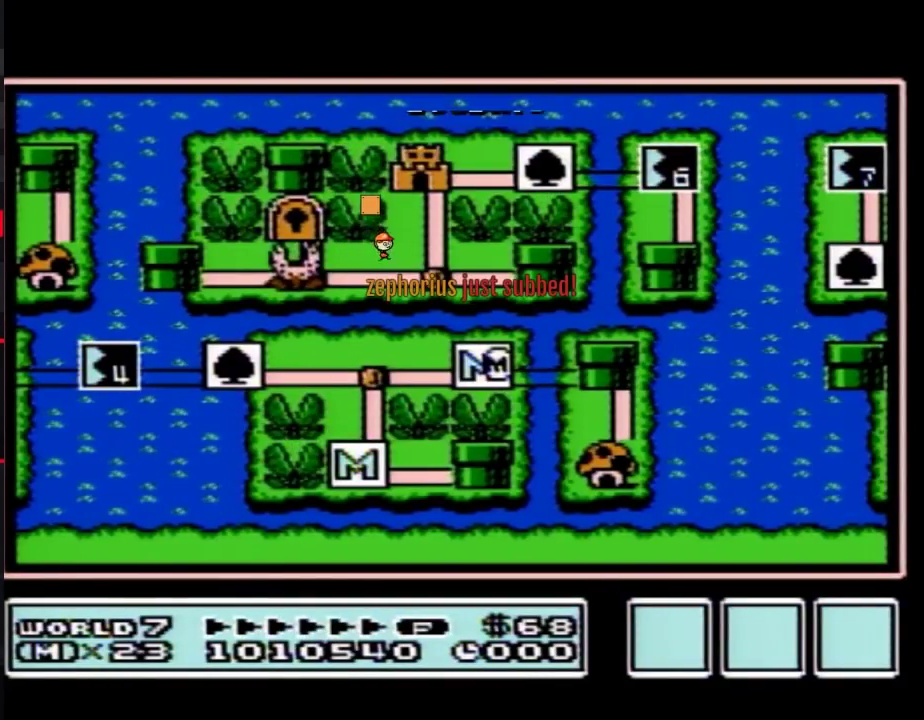
{"buttons": ["DPAD_LEFT"], "events": []}
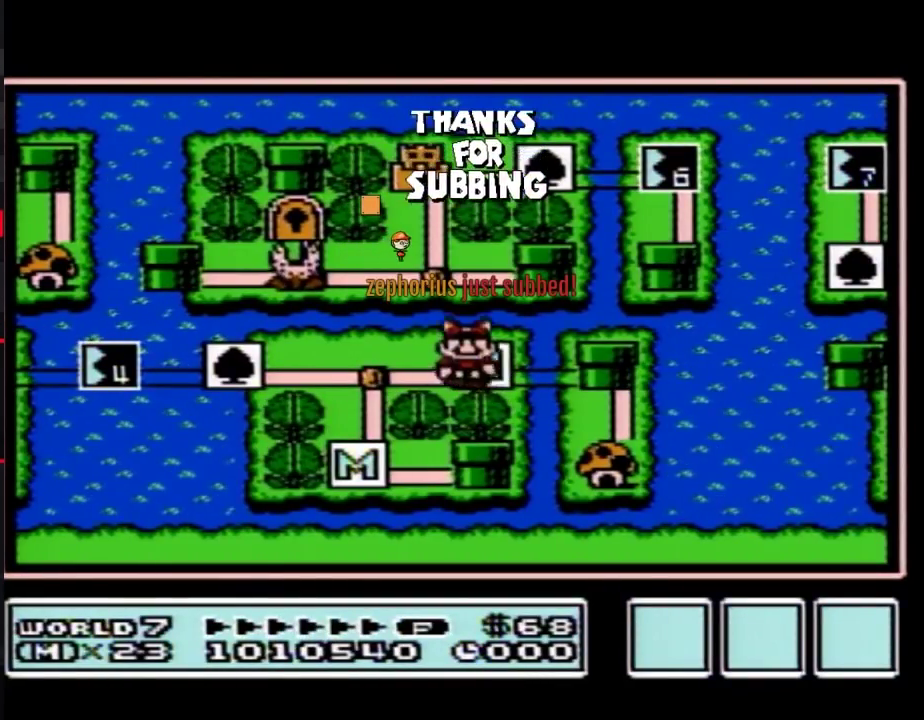
{"buttons": ["DPAD_LEFT"], "events": [[283, "DPAD_LEFT", "up"], [350, "DPAD_LEFT", "down"]]}
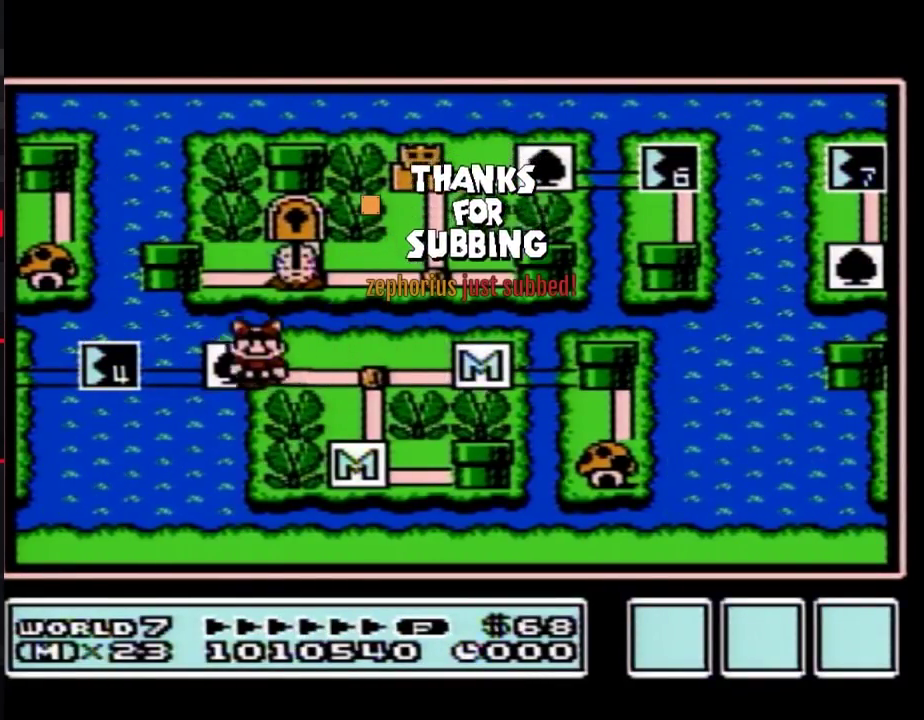
{"buttons": [], "events": [[67, "DPAD_LEFT", "up"], [133, "DPAD_LEFT", "down"], [483, "DPAD_LEFT", "up"]]}
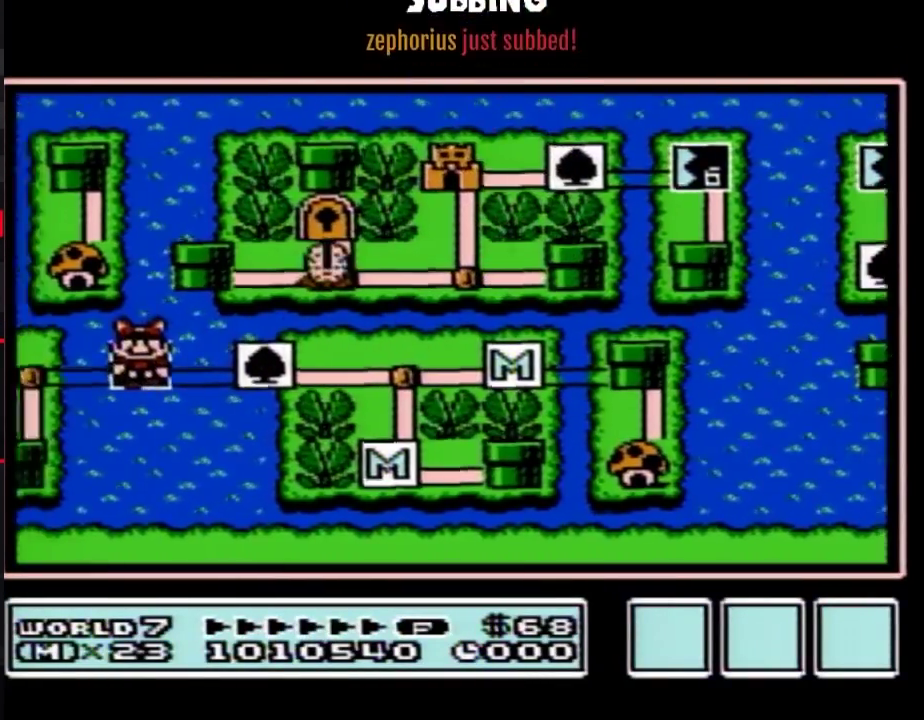
{"buttons": [], "events": [[33, "A", "down"], [100, "A", "up"], [167, "A", "down"], [267, "A", "up"], [317, "A", "down"], [383, "A", "up"], [450, "A", "down"], [500, "A", "up"]]}
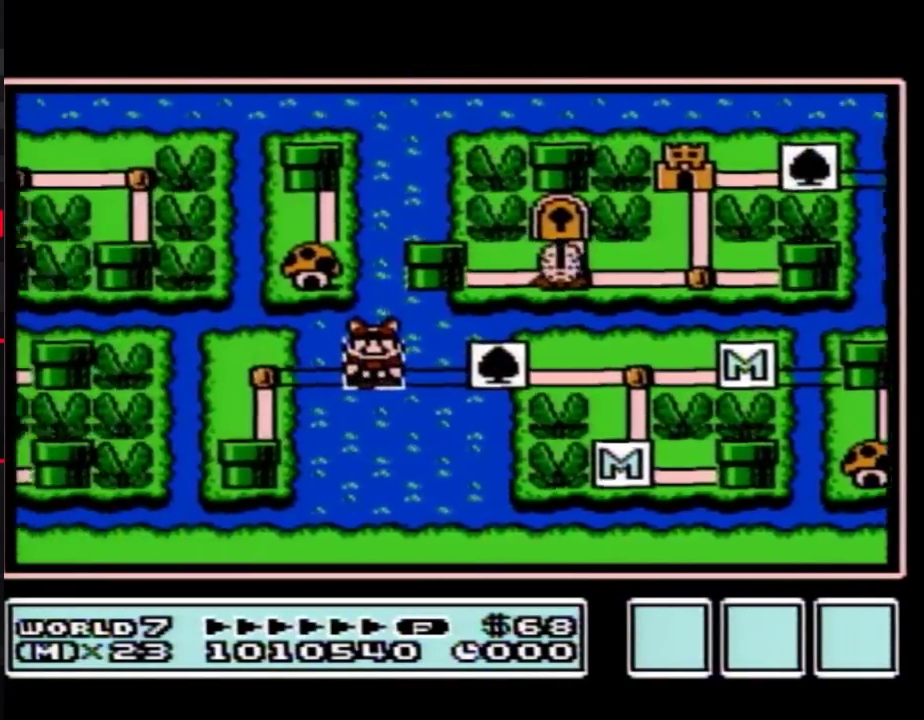
{"buttons": ["A"], "events": [[200, "A", "down"], [267, "A", "up"], [317, "A", "down"], [383, "A", "up"], [450, "A", "down"]]}
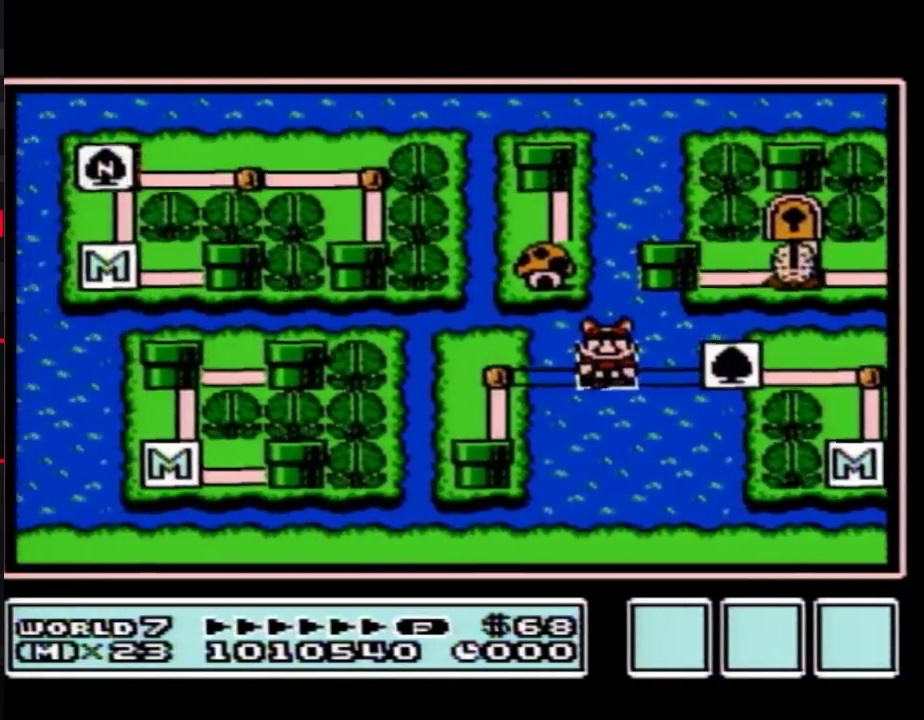
{"buttons": ["A"], "events": []}
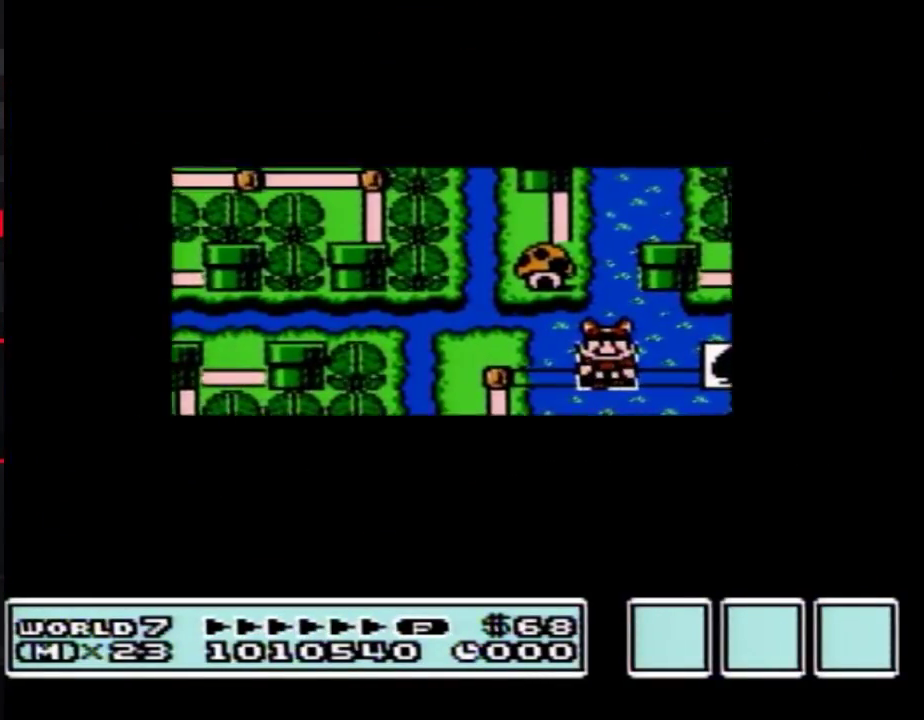
{"buttons": ["A"], "events": []}
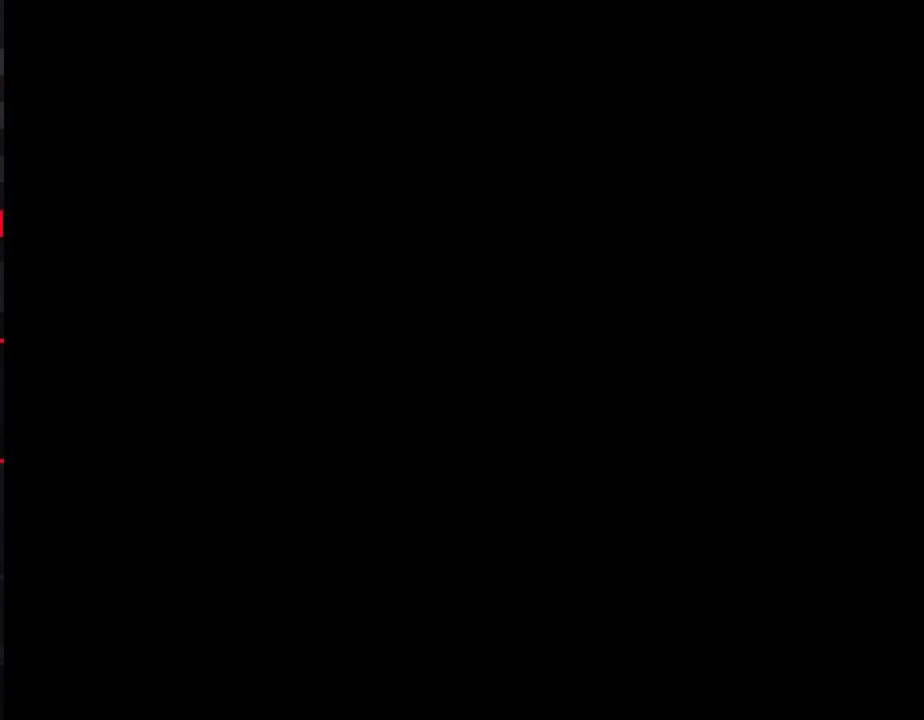
{"buttons": ["B", "DPAD_RIGHT"], "events": [[100, "A", "up"], [100, "B", "down"], [100, "DPAD_RIGHT", "down"]]}
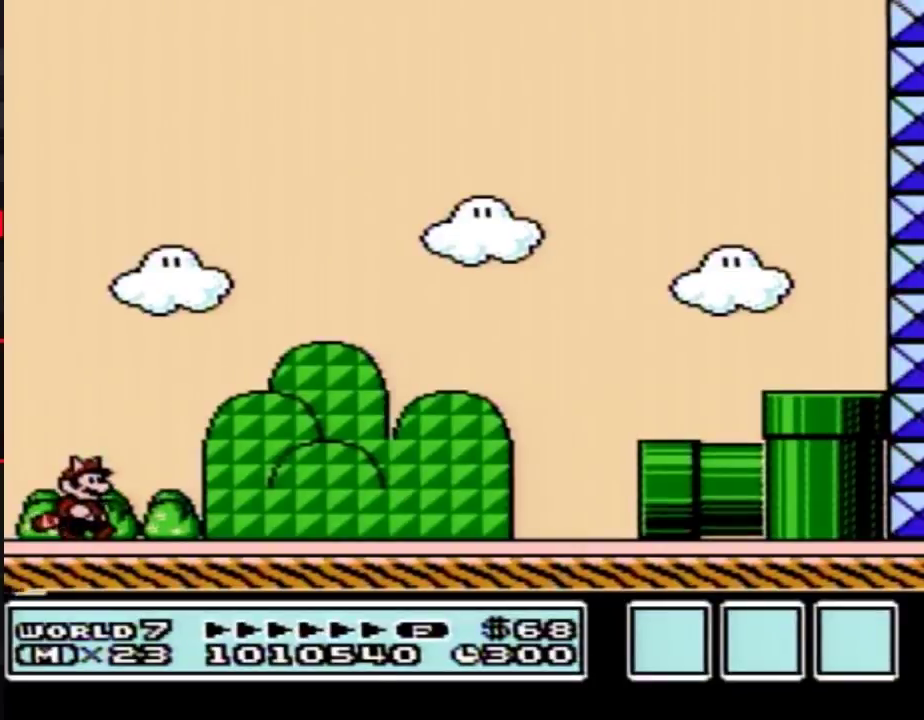
{"buttons": ["B", "DPAD_RIGHT"], "events": []}
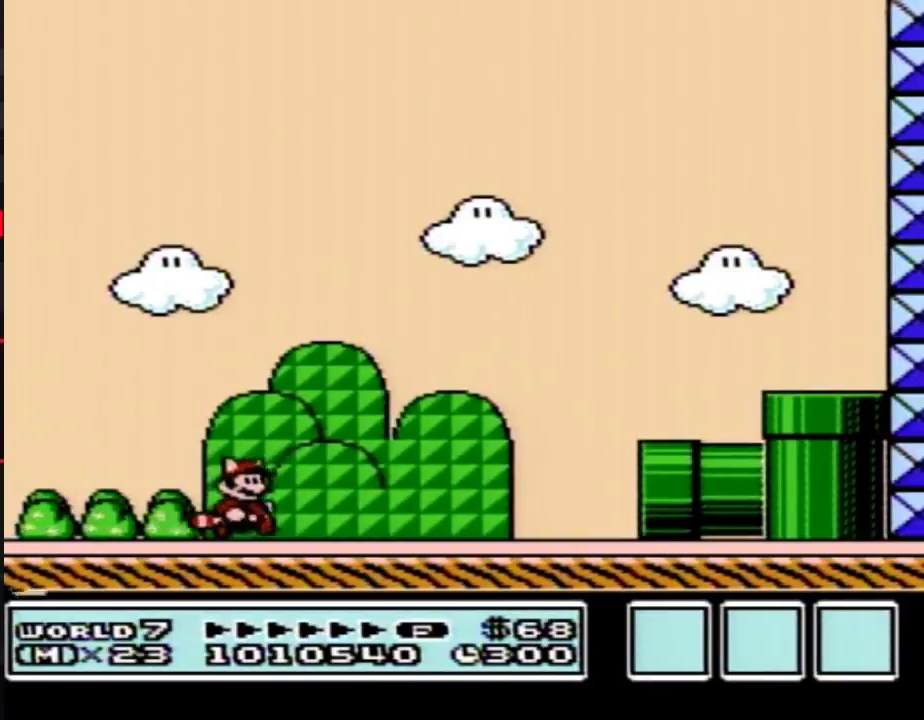
{"buttons": ["B", "DPAD_RIGHT"], "events": []}
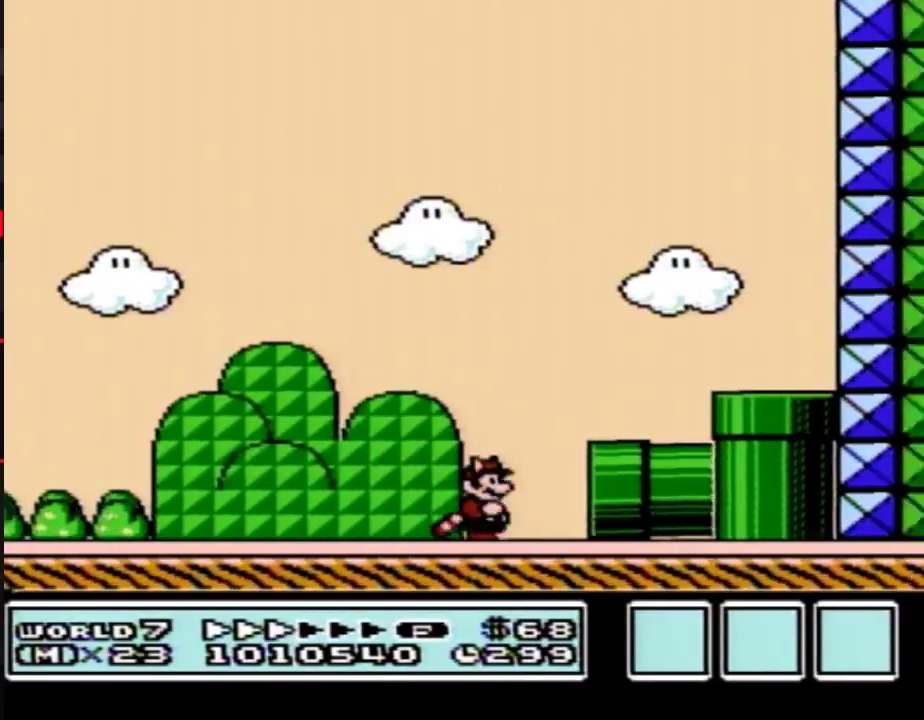
{"buttons": ["DPAD_RIGHT"], "events": [[450, "B", "up"]]}
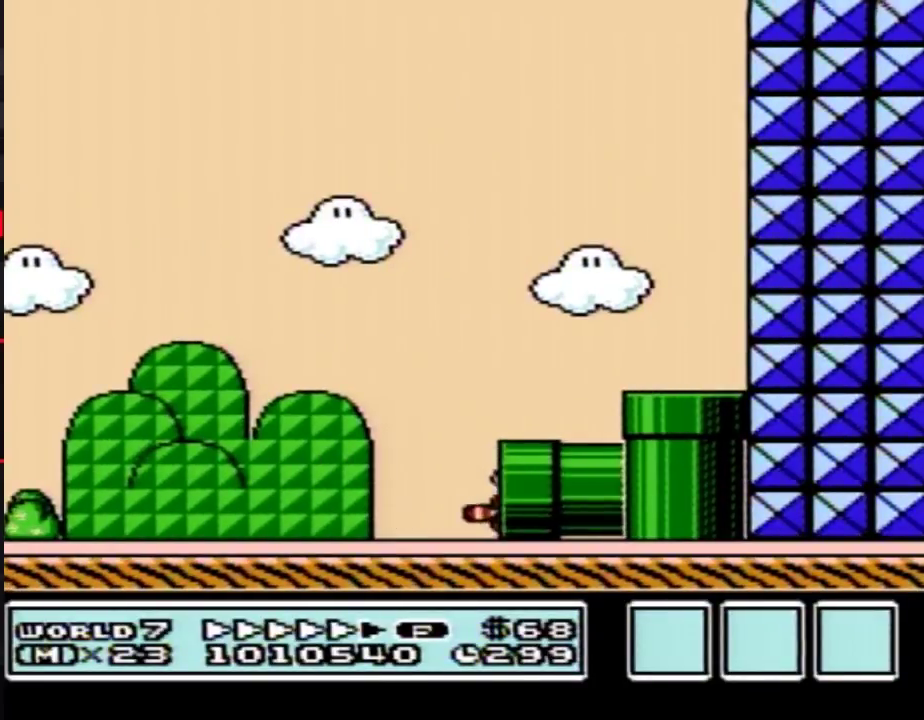
{"buttons": [], "events": [[33, "DPAD_RIGHT", "up"]]}
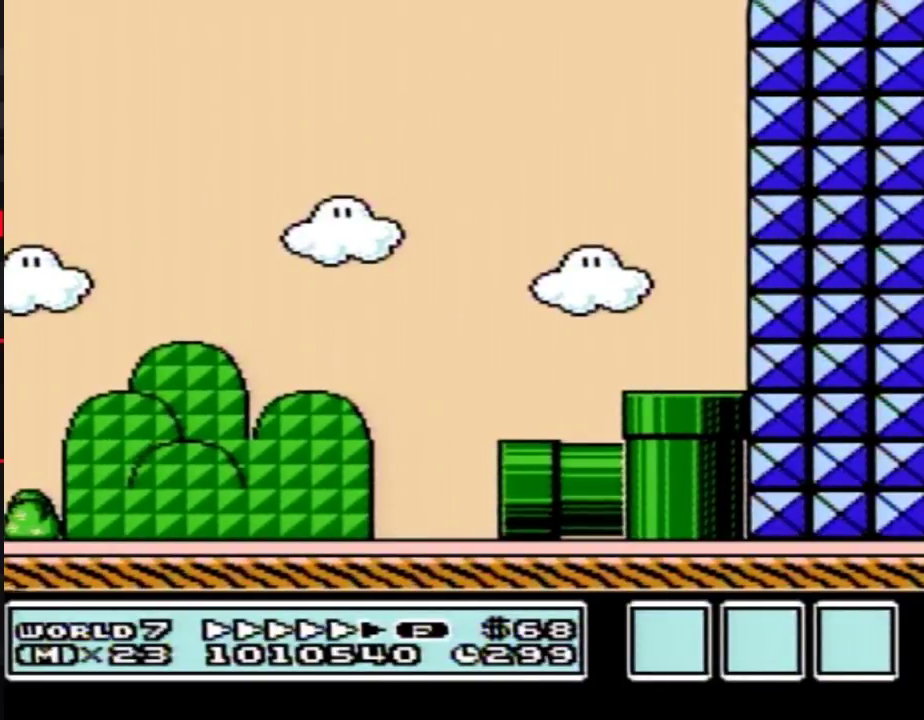
{"buttons": ["B"], "events": [[350, "B", "down"]]}
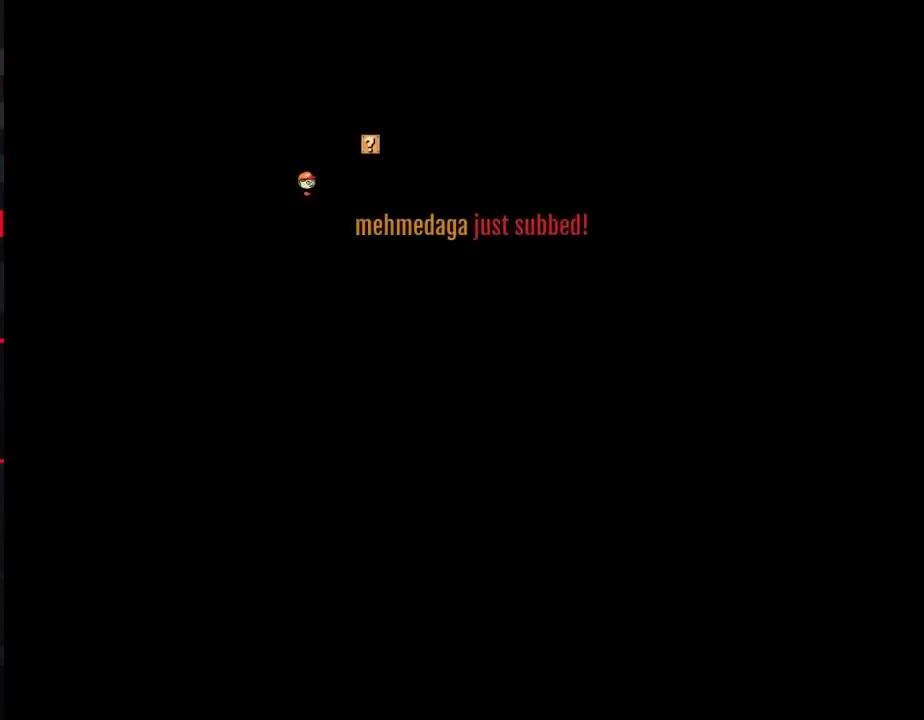
{"buttons": ["B", "DPAD_RIGHT"], "events": [[350, "DPAD_RIGHT", "down"]]}
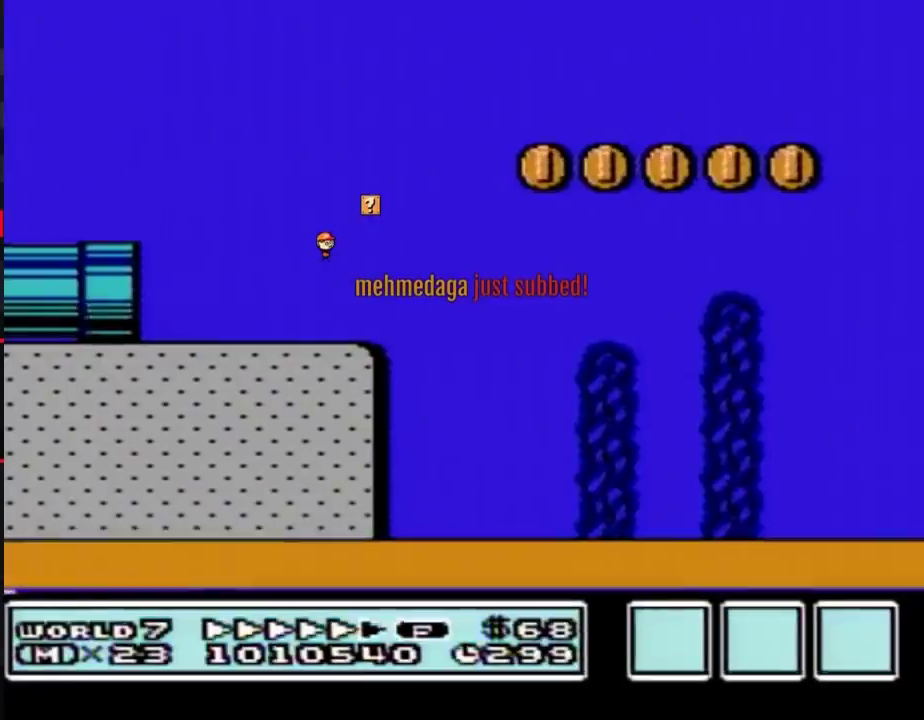
{"buttons": ["B", "DPAD_RIGHT"], "events": [[233, "DPAD_RIGHT", "up"], [283, "DPAD_RIGHT", "down"]]}
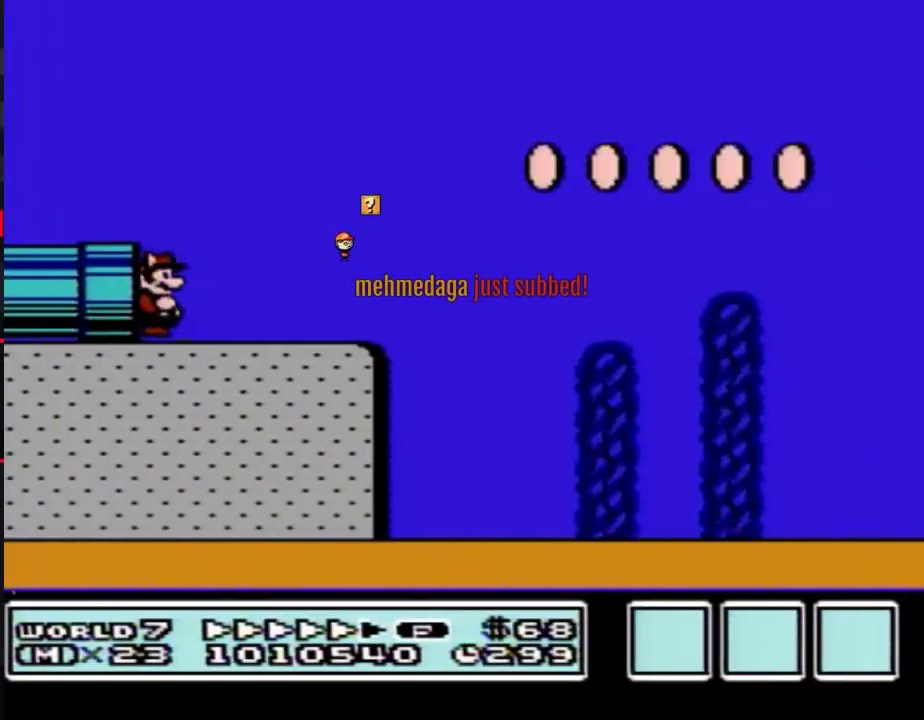
{"buttons": ["A", "B", "DPAD_RIGHT"], "events": [[483, "A", "down"]]}
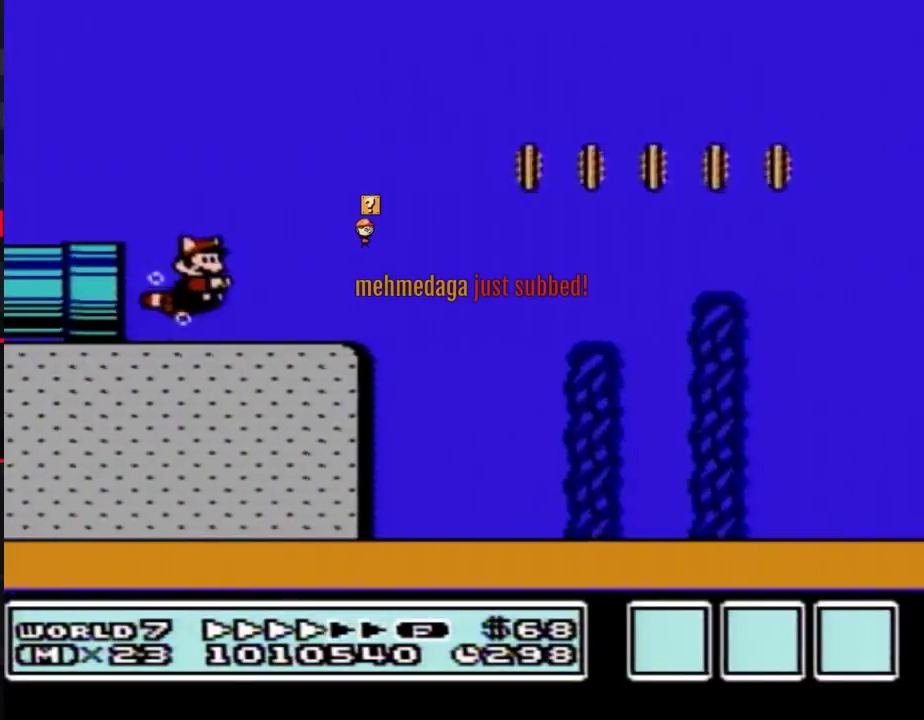
{"buttons": ["B", "DPAD_RIGHT"], "events": [[67, "A", "up"]]}
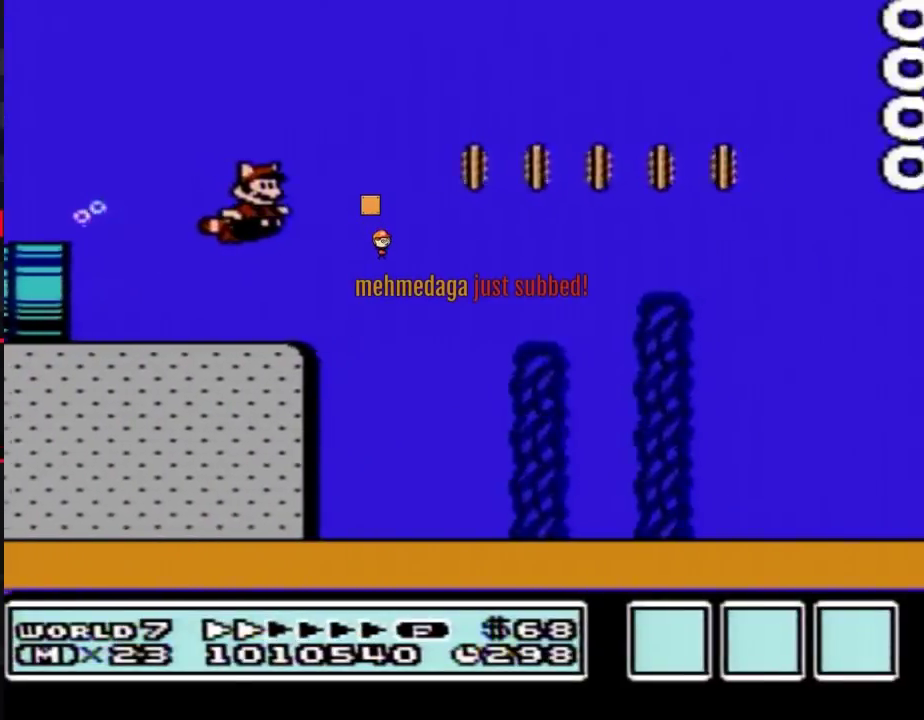
{"buttons": ["B", "DPAD_RIGHT"], "events": [[317, "A", "down"], [483, "A", "up"]]}
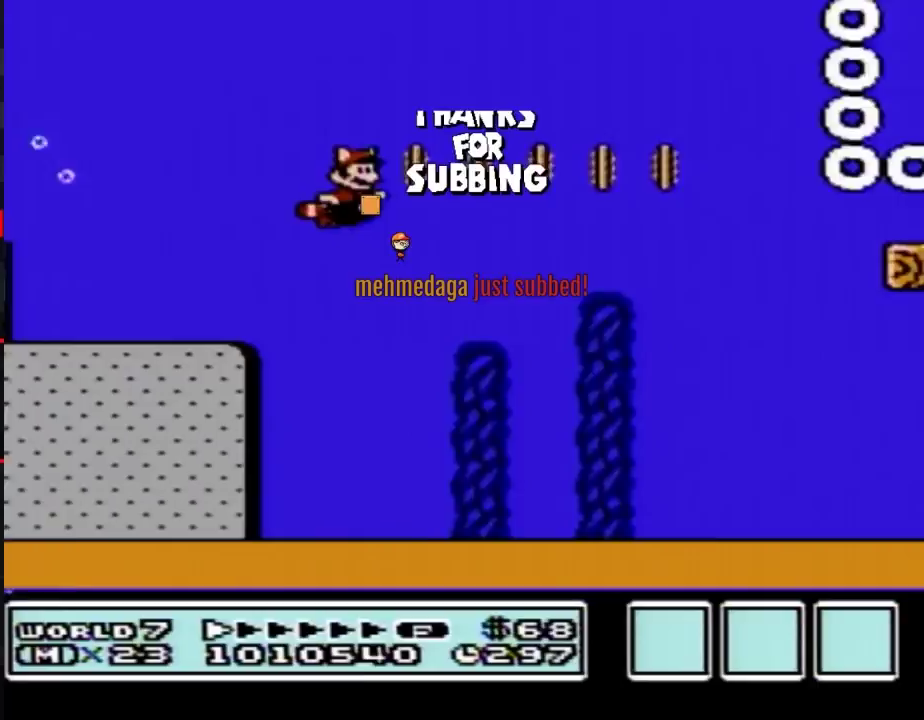
{"buttons": ["B", "DPAD_RIGHT"], "events": []}